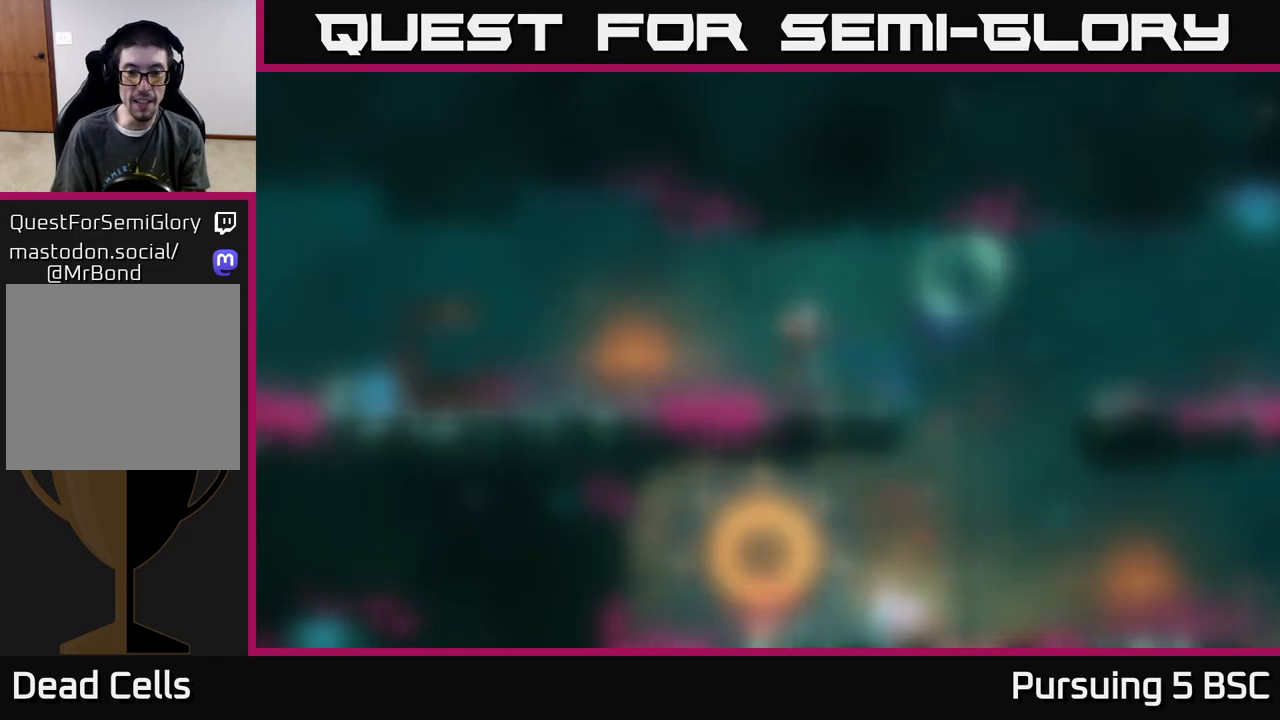
Gameplay with a controller (Xbox layout); each line is a JSON object with the inputs held at the frame after it. "events" lists button and stick changes between this image and that frame as [ms after this image, input, new state], when the widget could be followed in between.
{"buttons": [], "left_stick": "right", "right_stick": "center", "events": [[17, "SELECT", "down"], [117, "SELECT", "up"], [267, "left_stick", "right"]]}
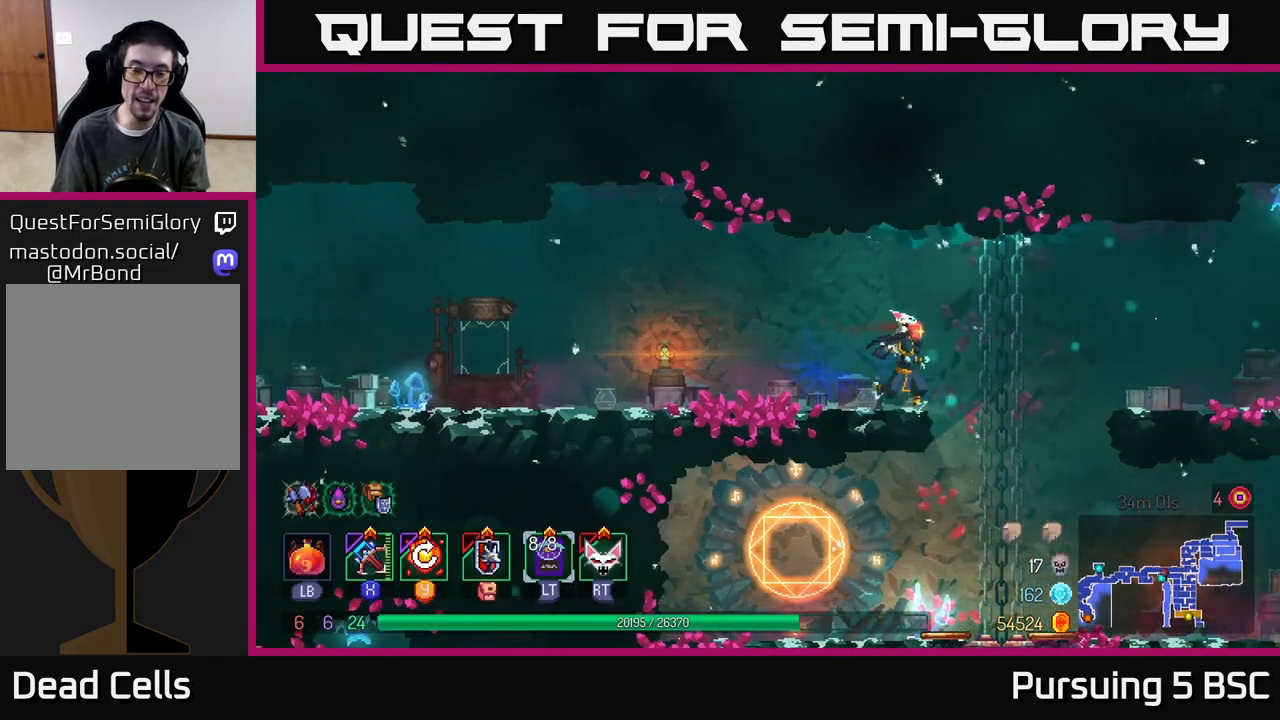
{"buttons": ["B"], "left_stick": "left", "right_stick": "center", "events": [[333, "left_stick", "left"], [450, "B", "down"]]}
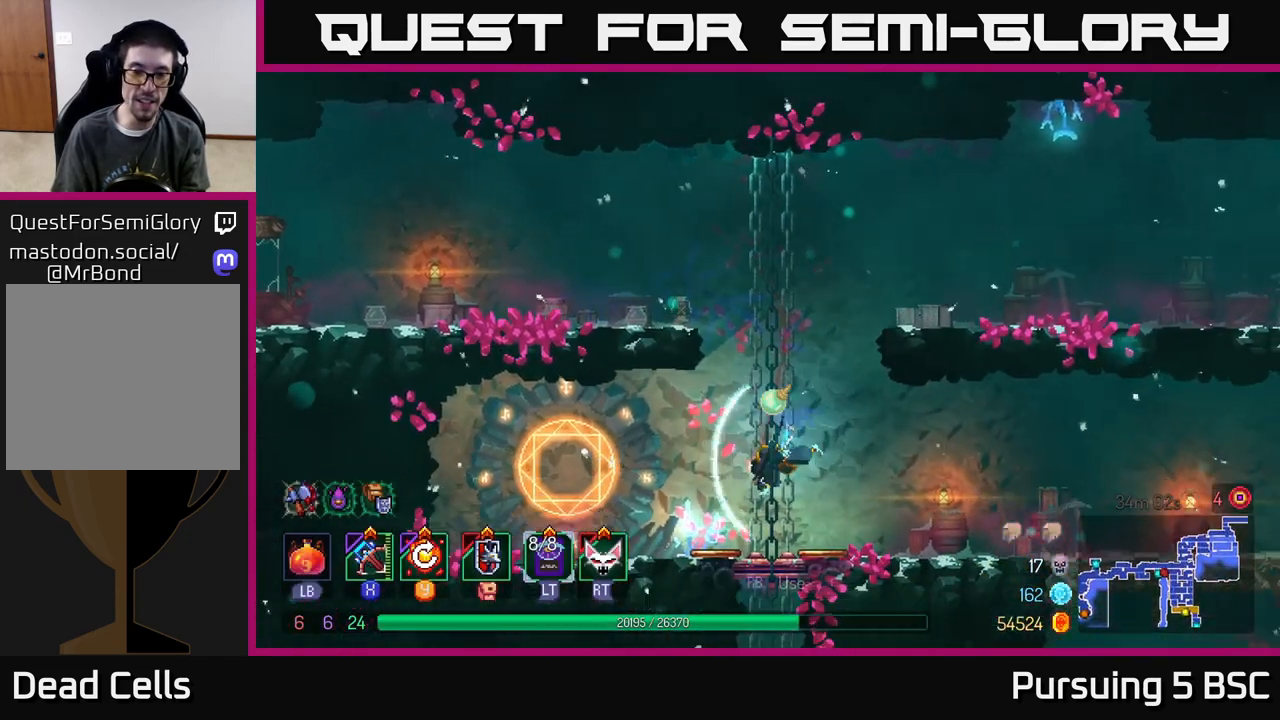
{"buttons": [], "left_stick": "center", "right_stick": "center", "events": [[67, "B", "up"], [417, "R1", "down"], [450, "left_stick", "center"], [500, "R1", "up"]]}
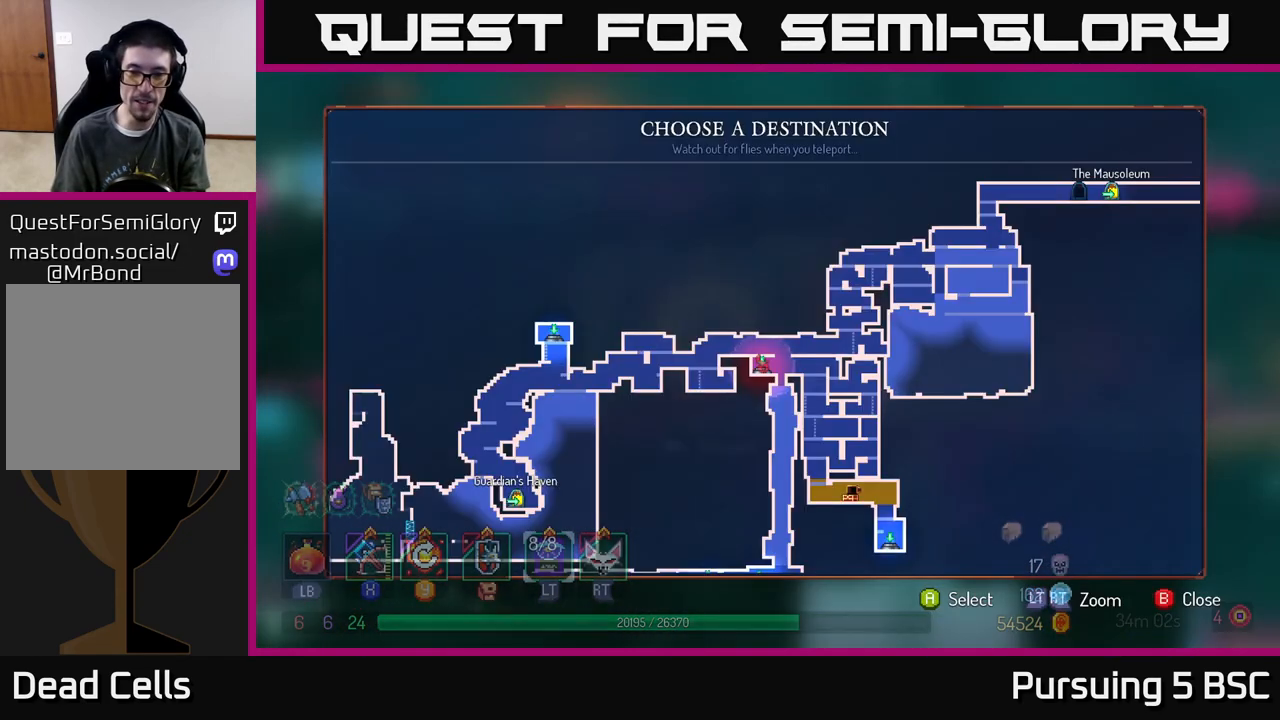
{"buttons": [], "left_stick": "center", "right_stick": "center", "events": []}
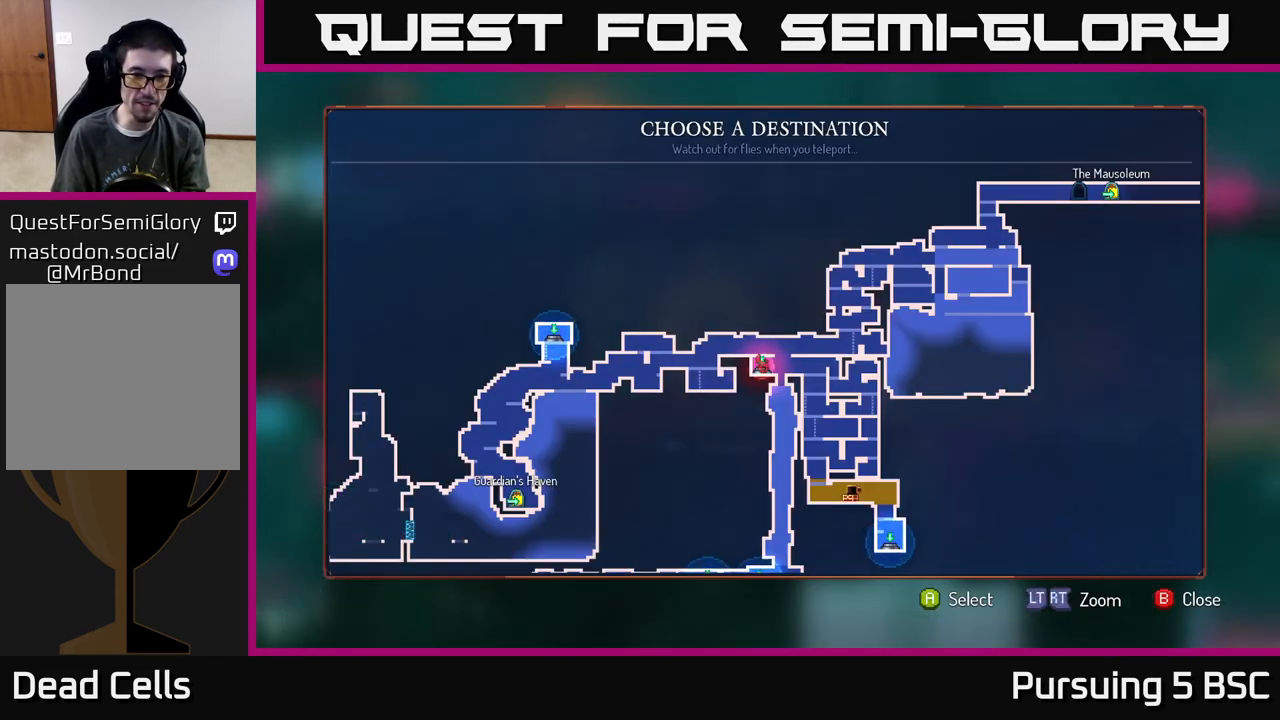
{"buttons": [], "left_stick": "center", "right_stick": "center", "events": []}
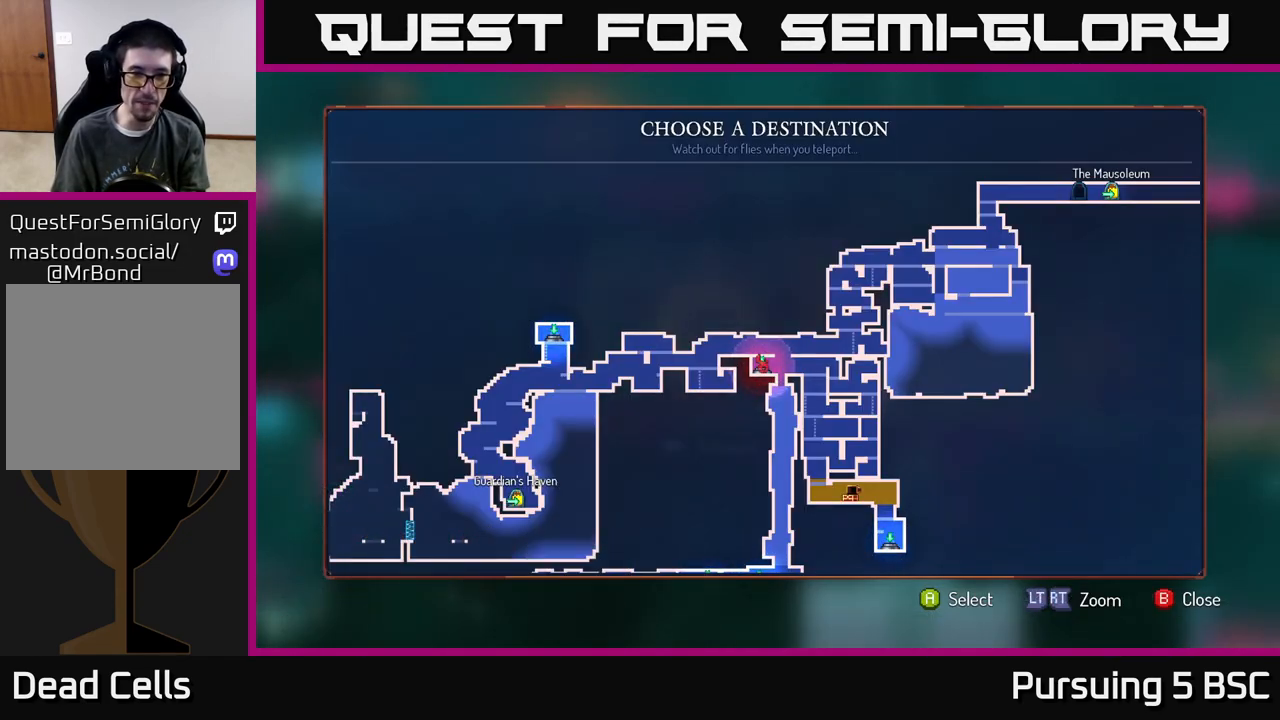
{"buttons": ["A"], "left_stick": "center", "right_stick": "center", "events": [[50, "left_stick", "left"], [200, "left_stick", "center"], [467, "A", "down"]]}
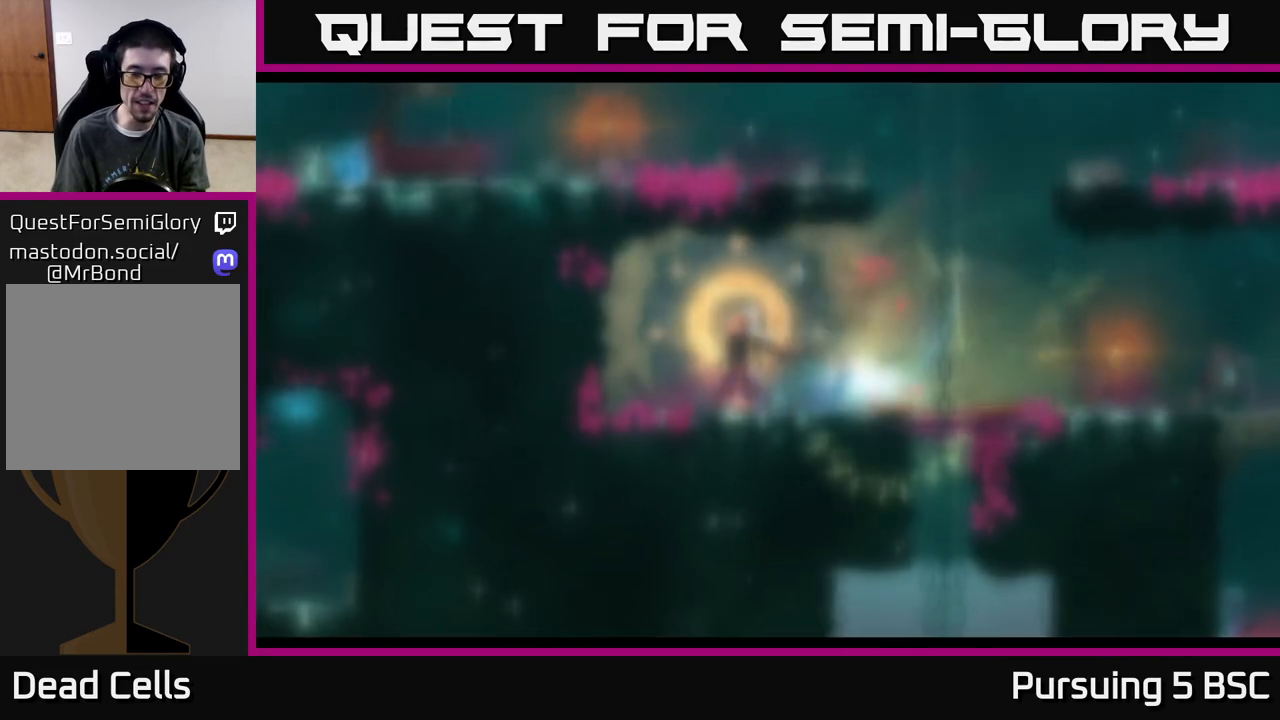
{"buttons": [], "left_stick": "center", "right_stick": "center", "events": [[17, "A", "up"]]}
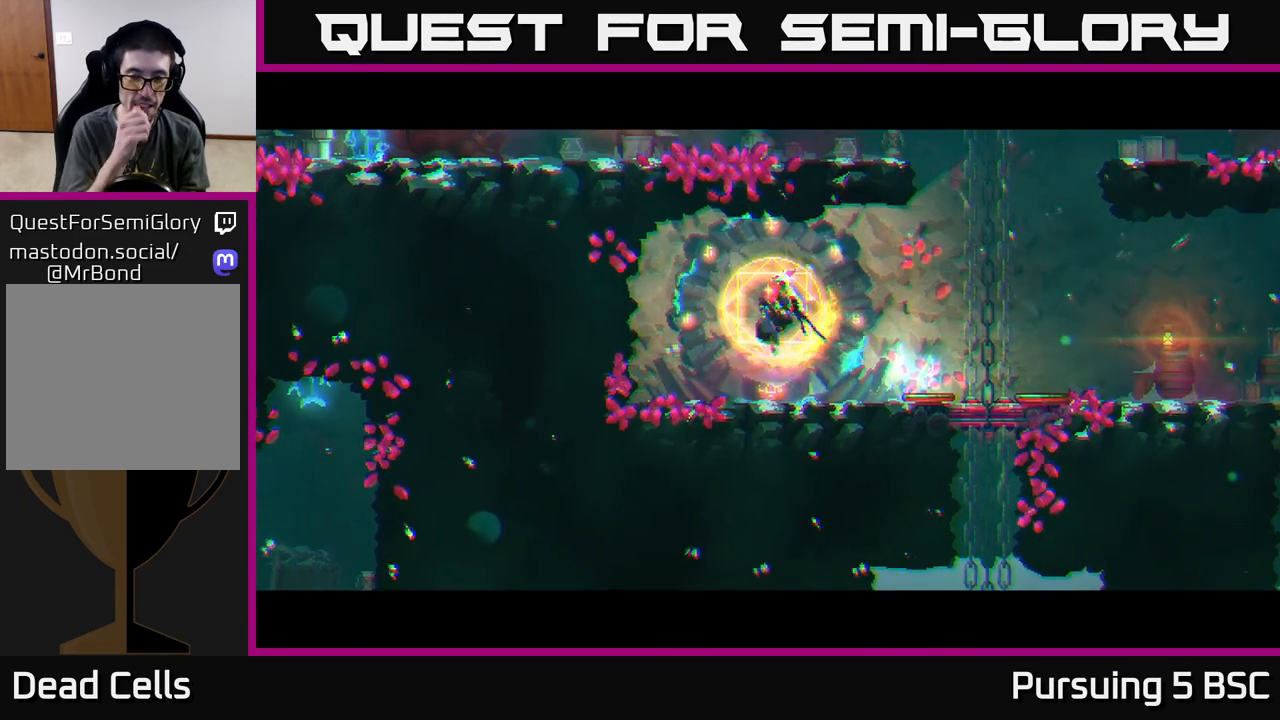
{"buttons": [], "left_stick": "center", "right_stick": "center", "events": []}
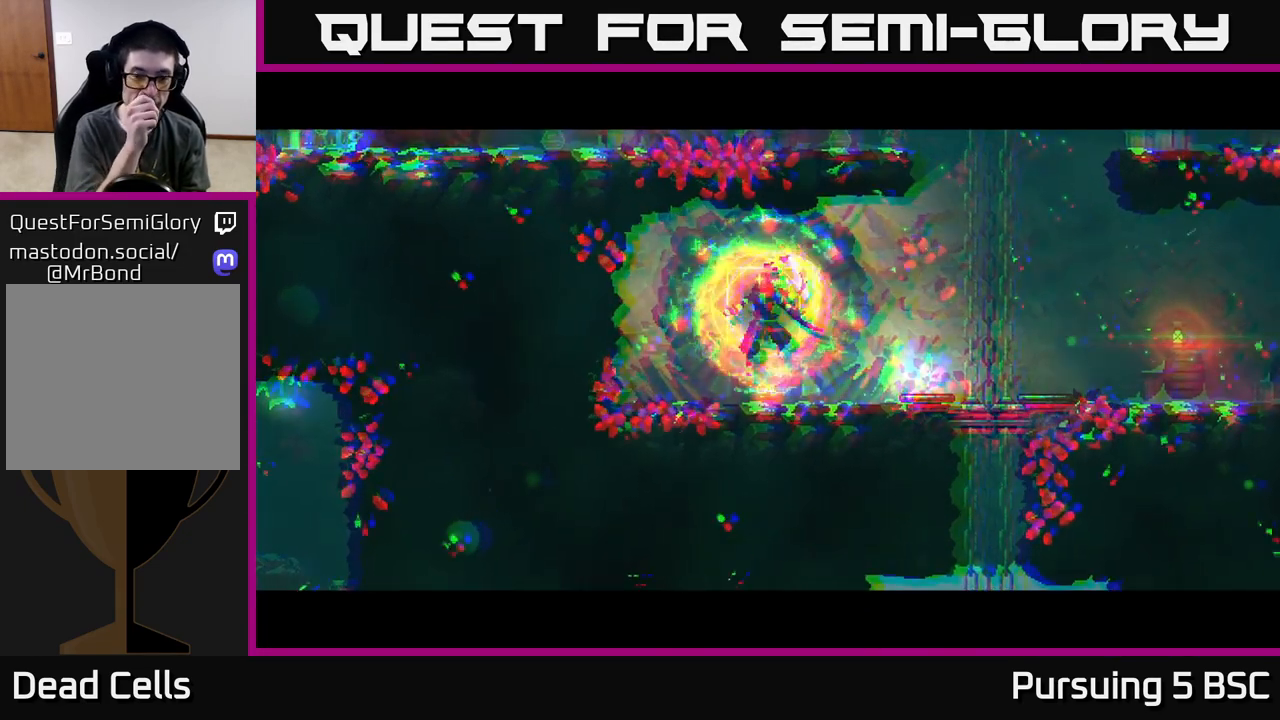
{"buttons": [], "left_stick": "center", "right_stick": "center", "events": []}
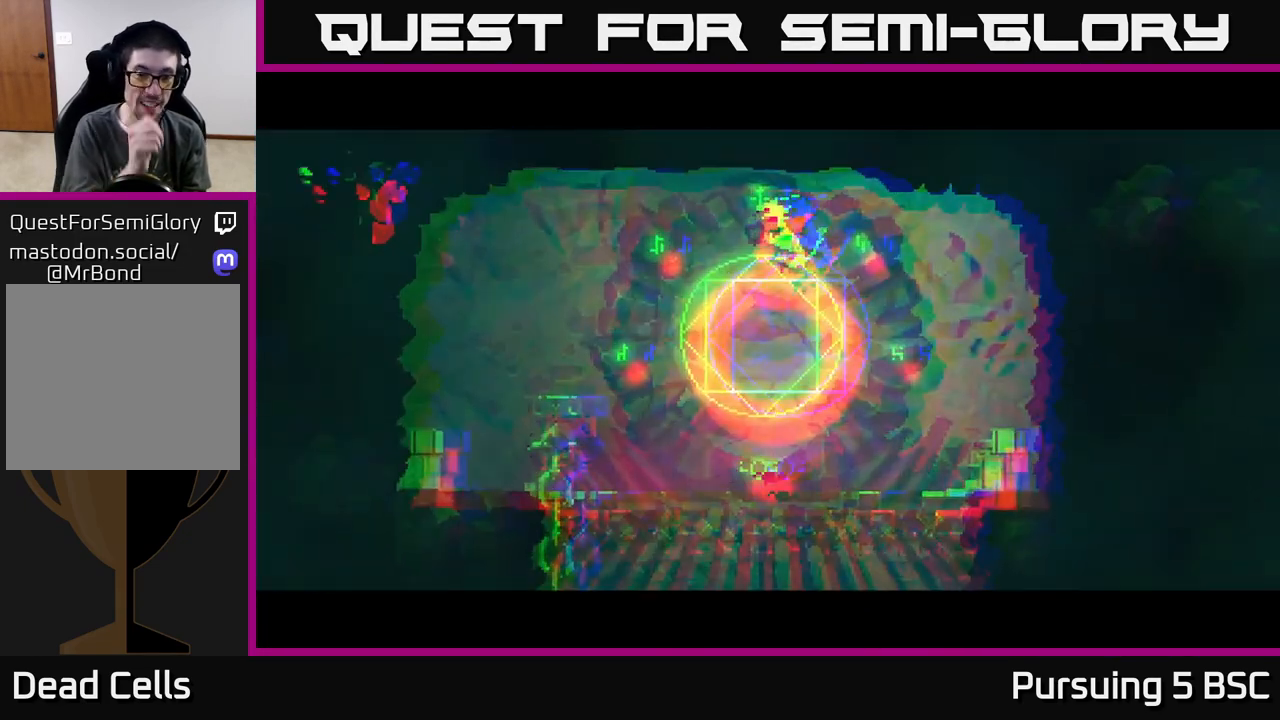
{"buttons": [], "left_stick": "left", "right_stick": "center", "events": [[50, "left_stick", "down-left"], [233, "left_stick", "center"], [333, "left_stick", "left"]]}
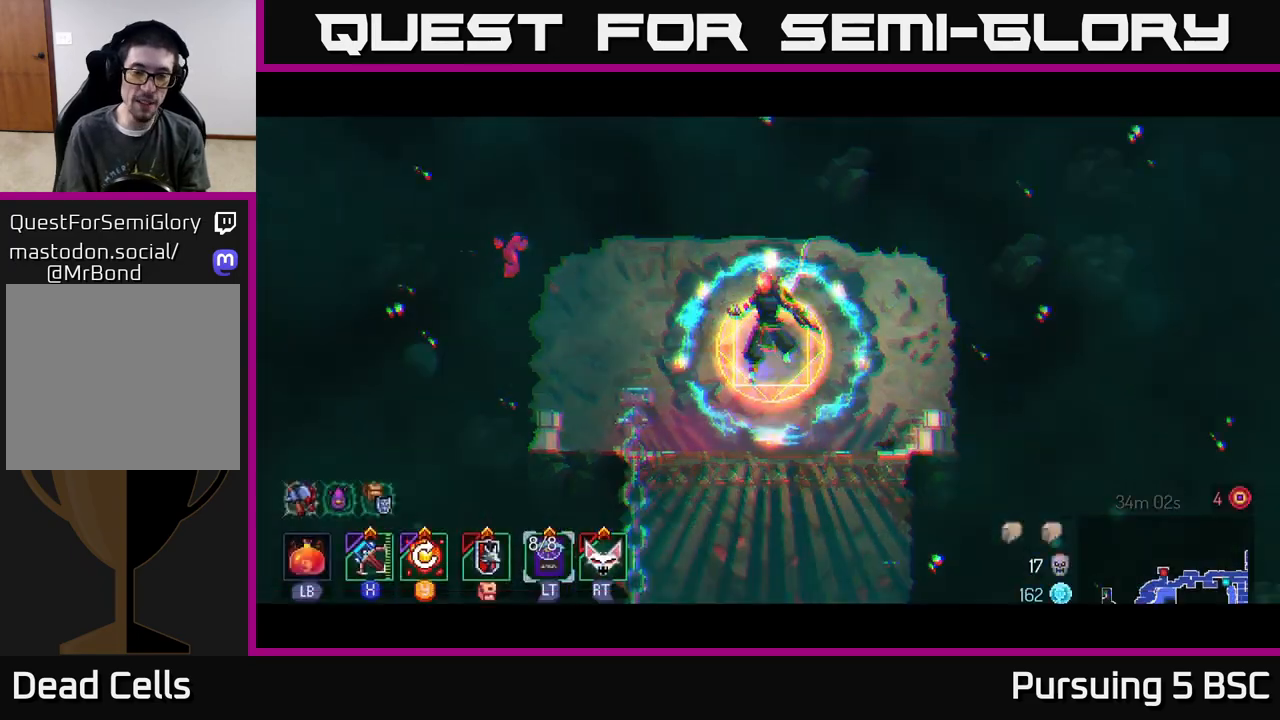
{"buttons": [], "left_stick": "down", "right_stick": "center", "events": [[17, "left_stick", "center"], [183, "left_stick", "down"], [317, "left_stick", "left"], [450, "left_stick", "down"]]}
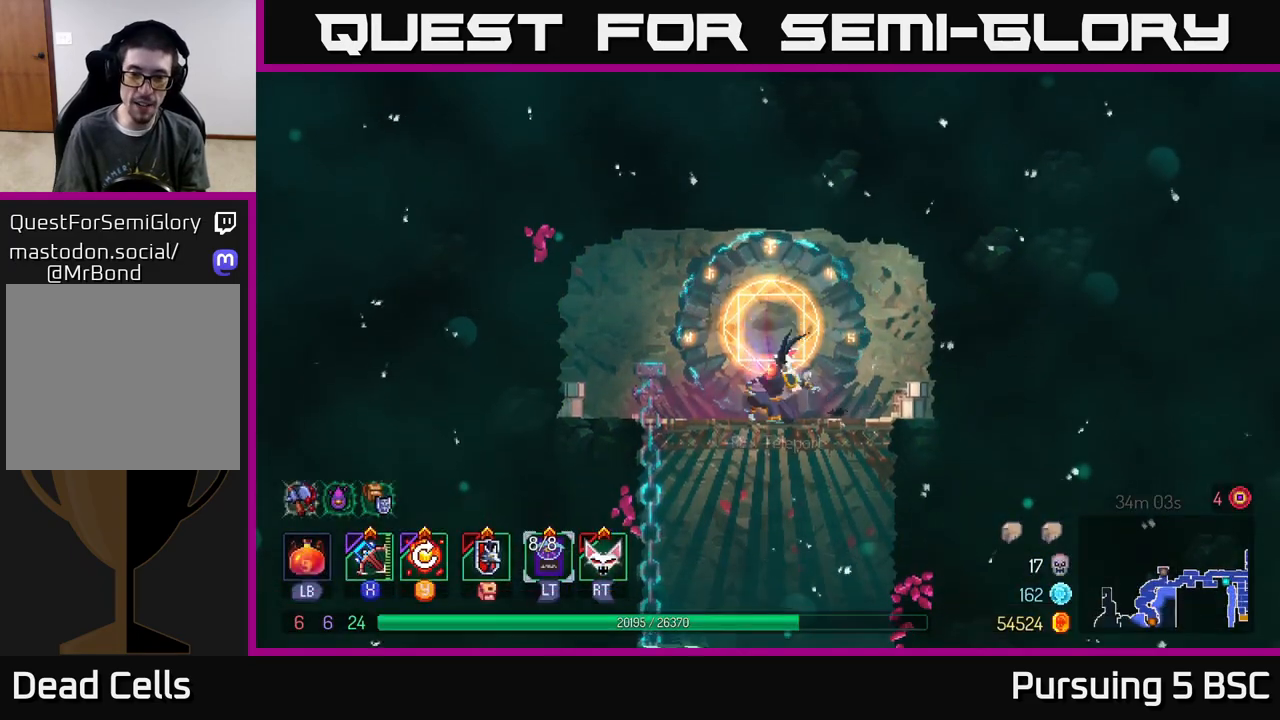
{"buttons": [], "left_stick": "center", "right_stick": "center", "events": [[67, "A", "down"], [100, "A", "up"], [167, "A", "down"], [283, "A", "up"], [433, "left_stick", "center"]]}
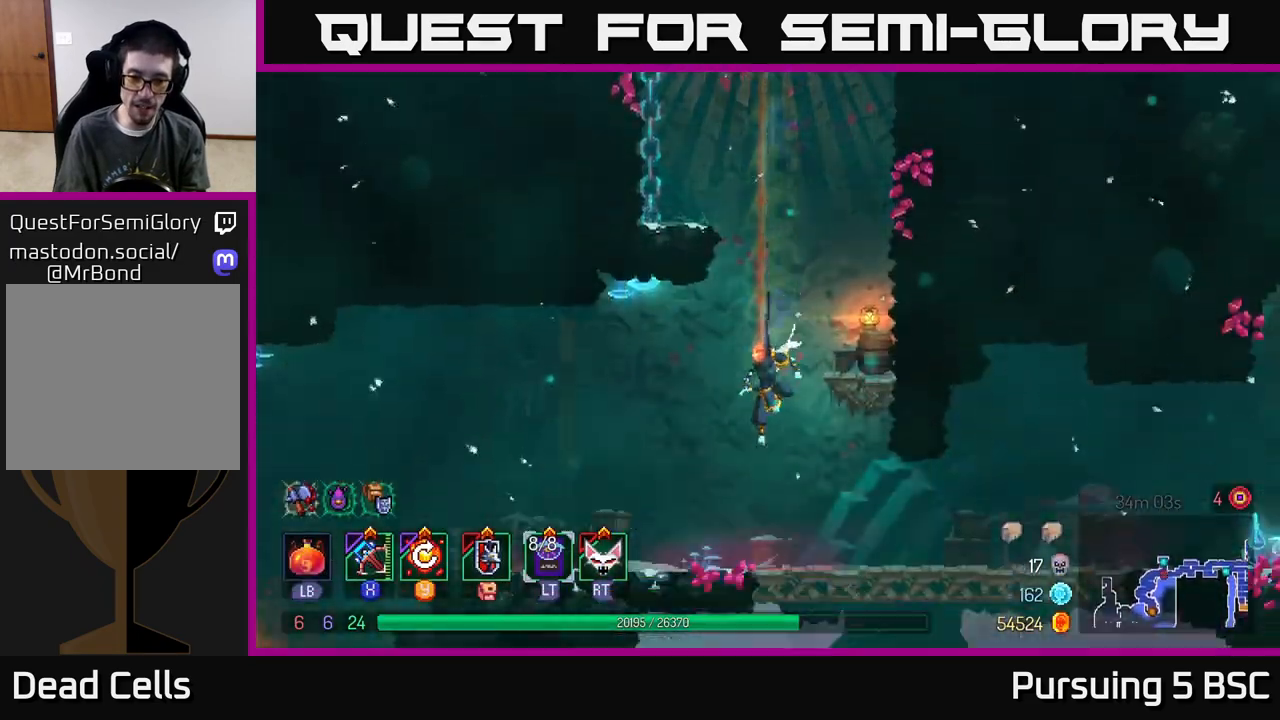
{"buttons": ["B"], "left_stick": "left", "right_stick": "center", "events": [[300, "left_stick", "left"], [500, "B", "down"]]}
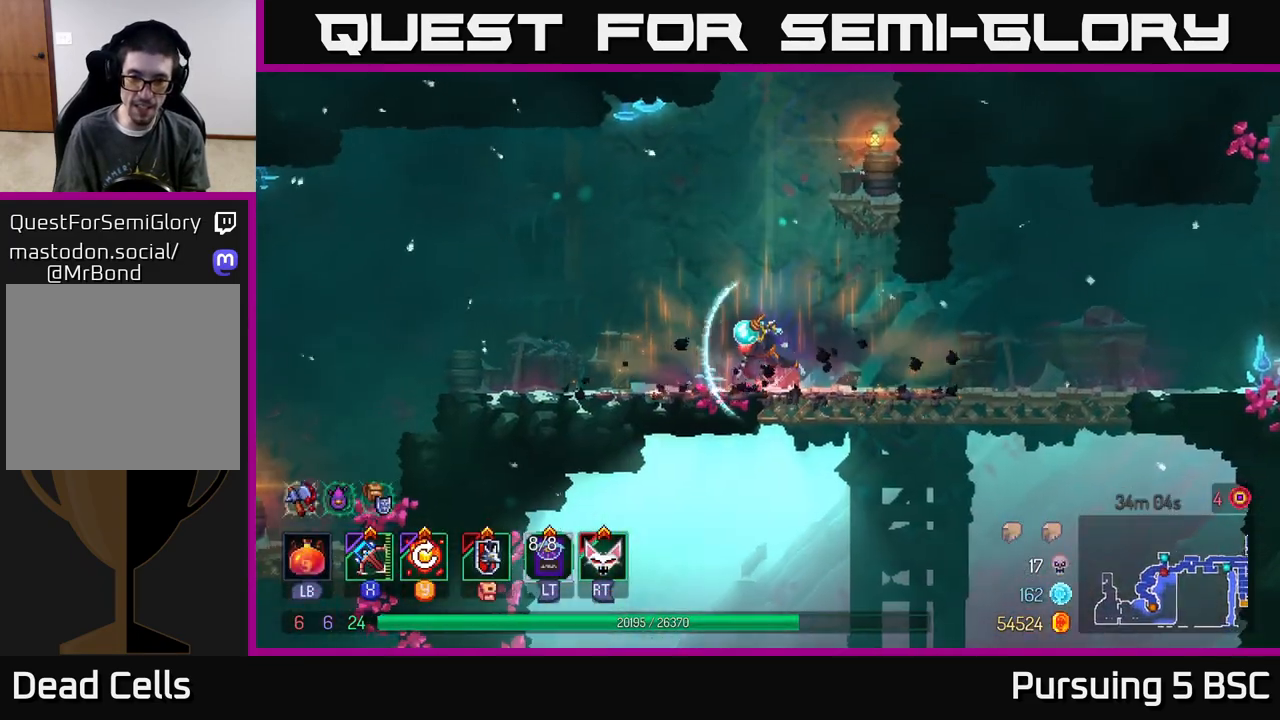
{"buttons": ["A"], "left_stick": "left", "right_stick": "center", "events": [[183, "B", "up"], [467, "A", "down"]]}
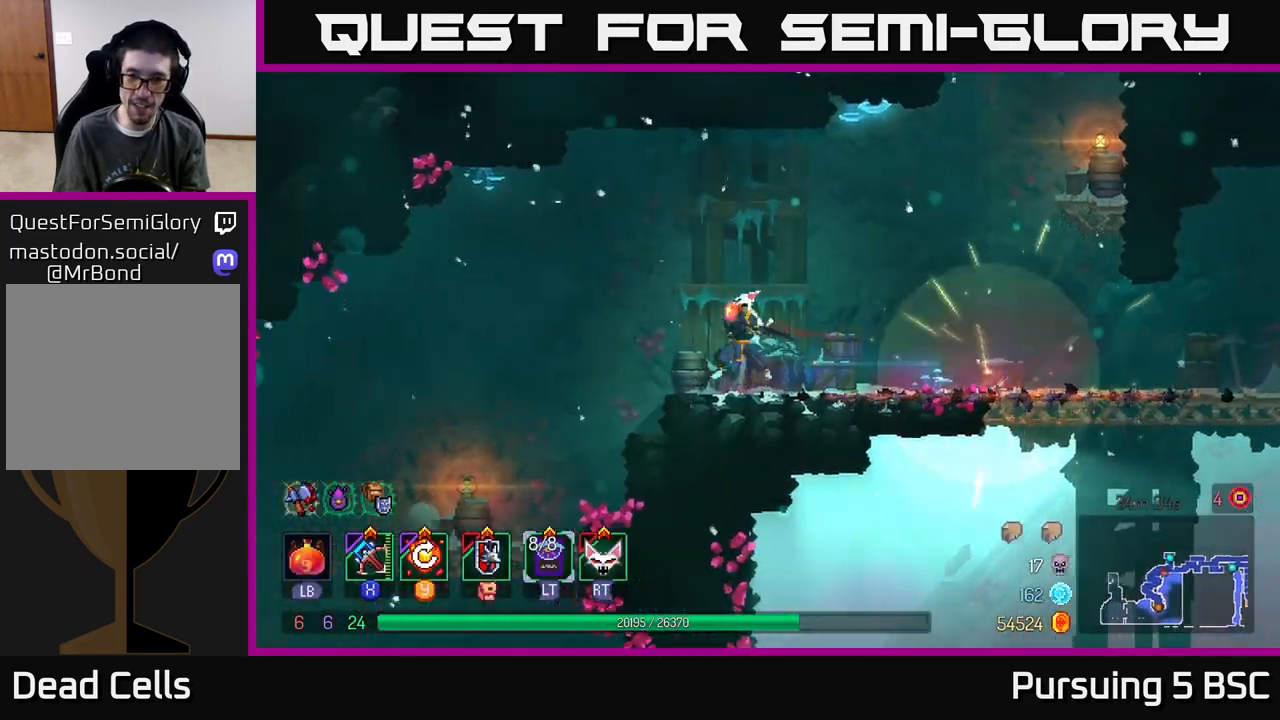
{"buttons": [], "left_stick": "left", "right_stick": "center", "events": [[167, "A", "up"]]}
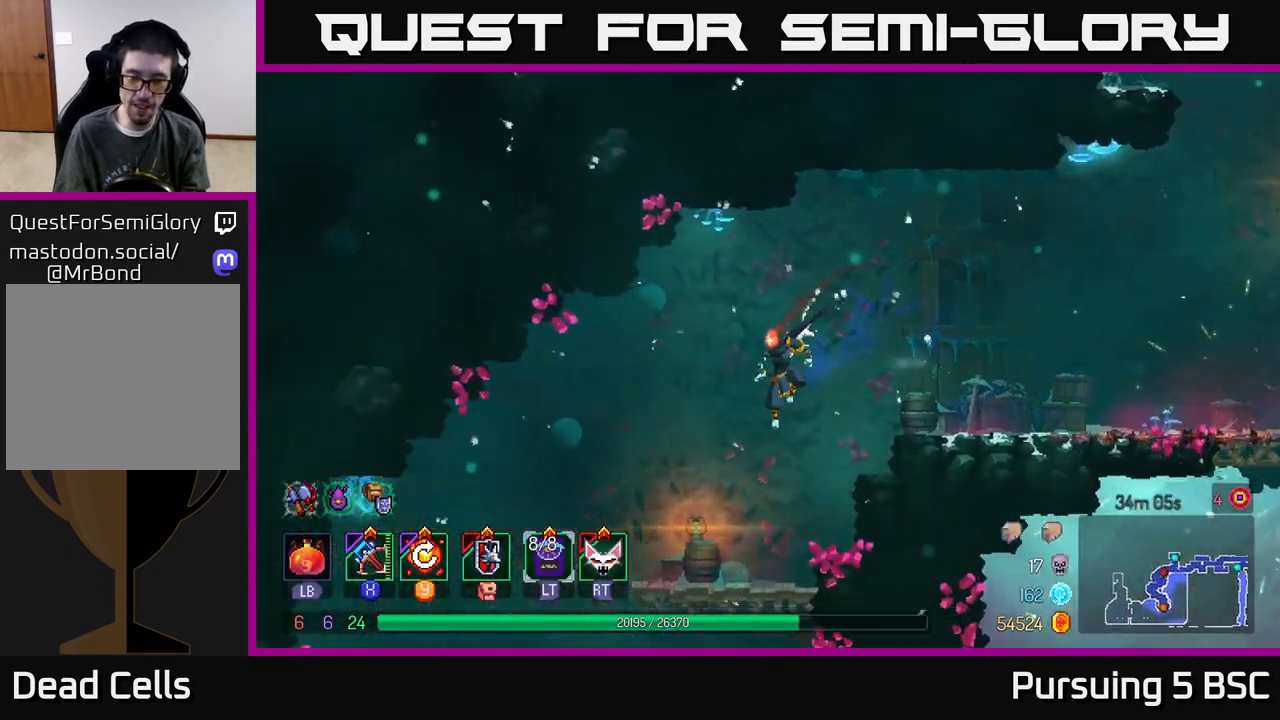
{"buttons": ["A"], "left_stick": "down", "right_stick": "center", "events": [[167, "B", "down"], [300, "B", "up"], [433, "left_stick", "down"], [483, "A", "down"]]}
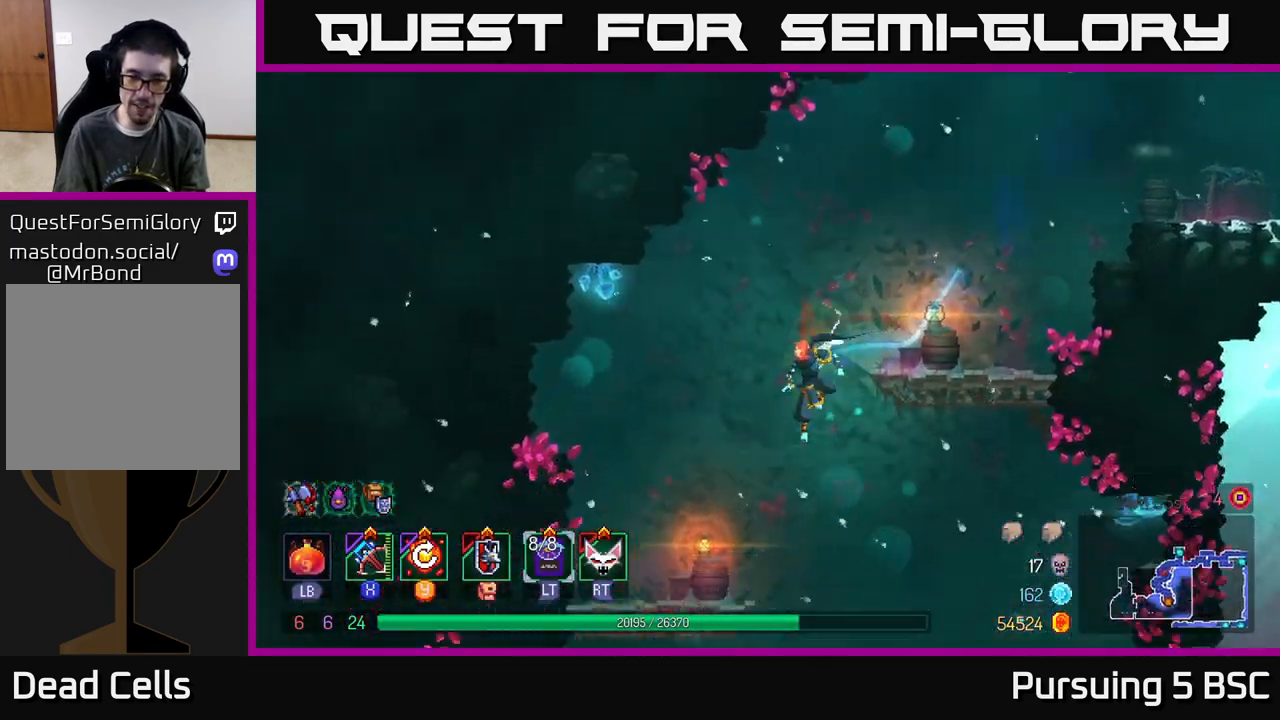
{"buttons": [], "left_stick": "center", "right_stick": "center", "events": [[100, "A", "up"], [233, "left_stick", "center"]]}
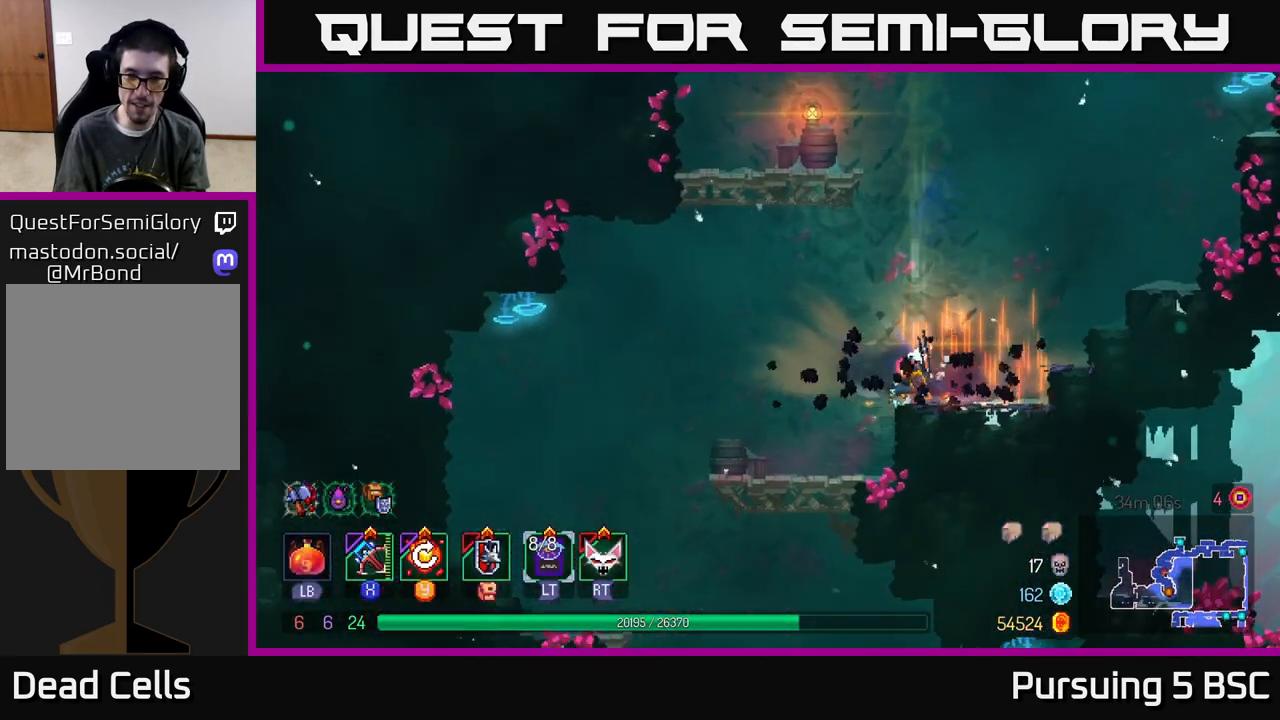
{"buttons": [], "left_stick": "left", "right_stick": "center", "events": [[100, "left_stick", "left"], [250, "B", "down"], [317, "B", "up"]]}
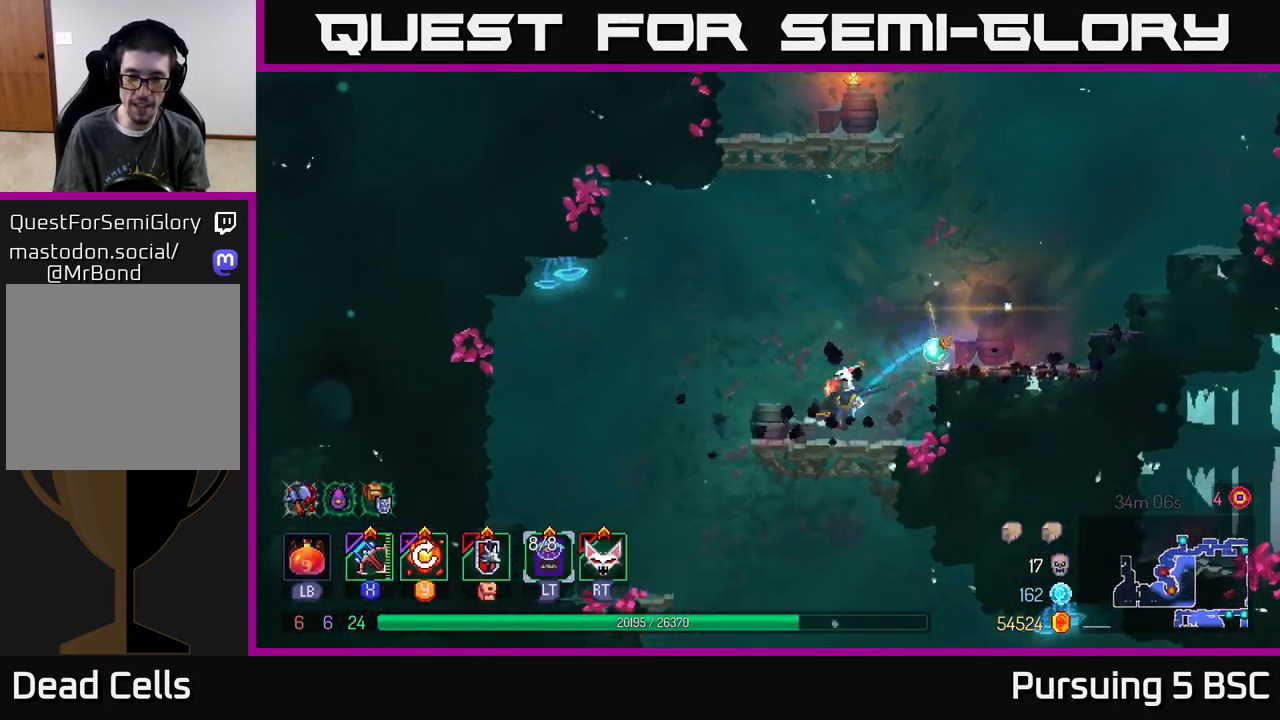
{"buttons": [], "left_stick": "center", "right_stick": "center", "events": [[83, "left_stick", "down"], [100, "A", "down"], [150, "A", "up"], [200, "A", "down"], [333, "A", "up"], [433, "left_stick", "center"]]}
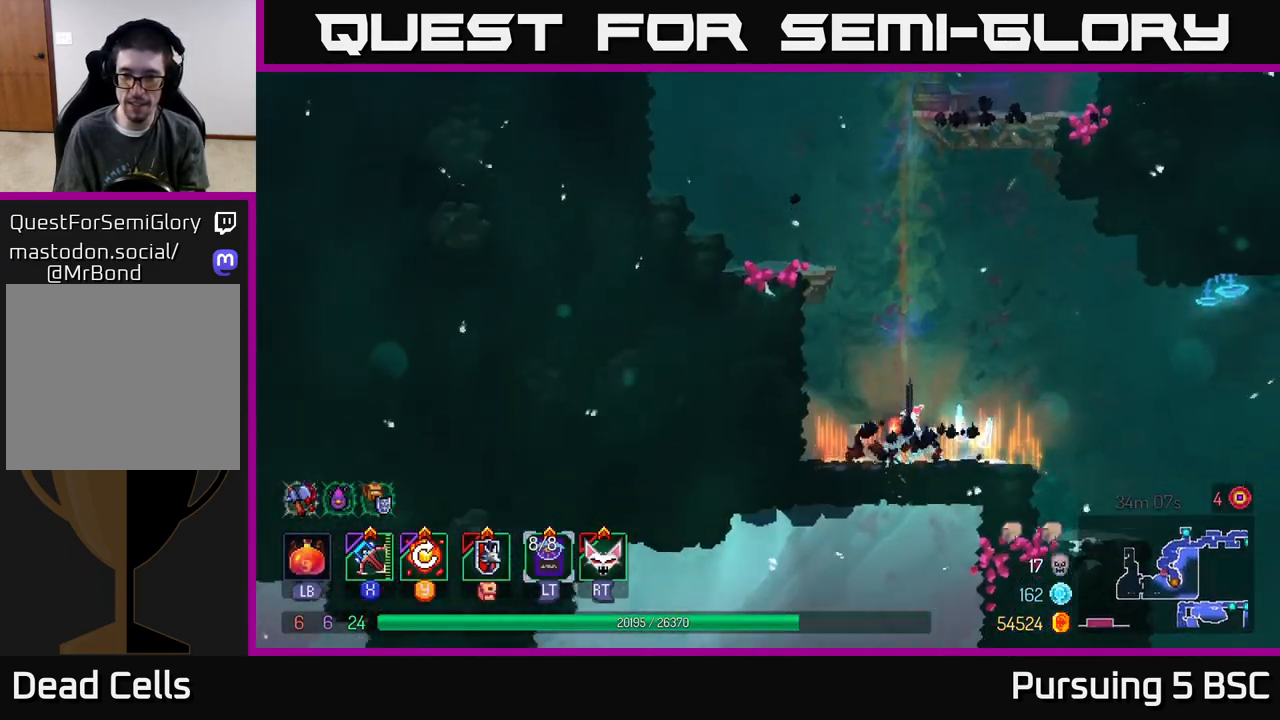
{"buttons": [], "left_stick": "right", "right_stick": "center", "events": [[267, "left_stick", "right"]]}
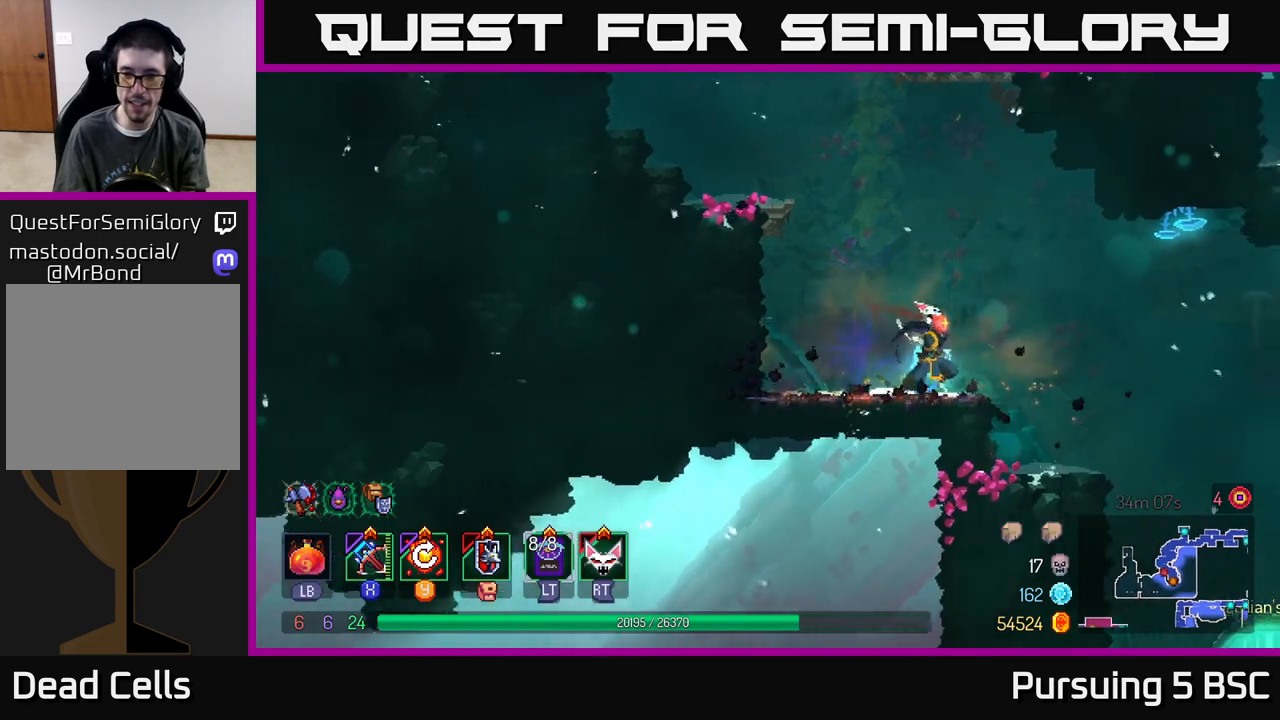
{"buttons": [], "left_stick": "right", "right_stick": "center", "events": [[200, "right_stick", "down"], [500, "right_stick", "center"]]}
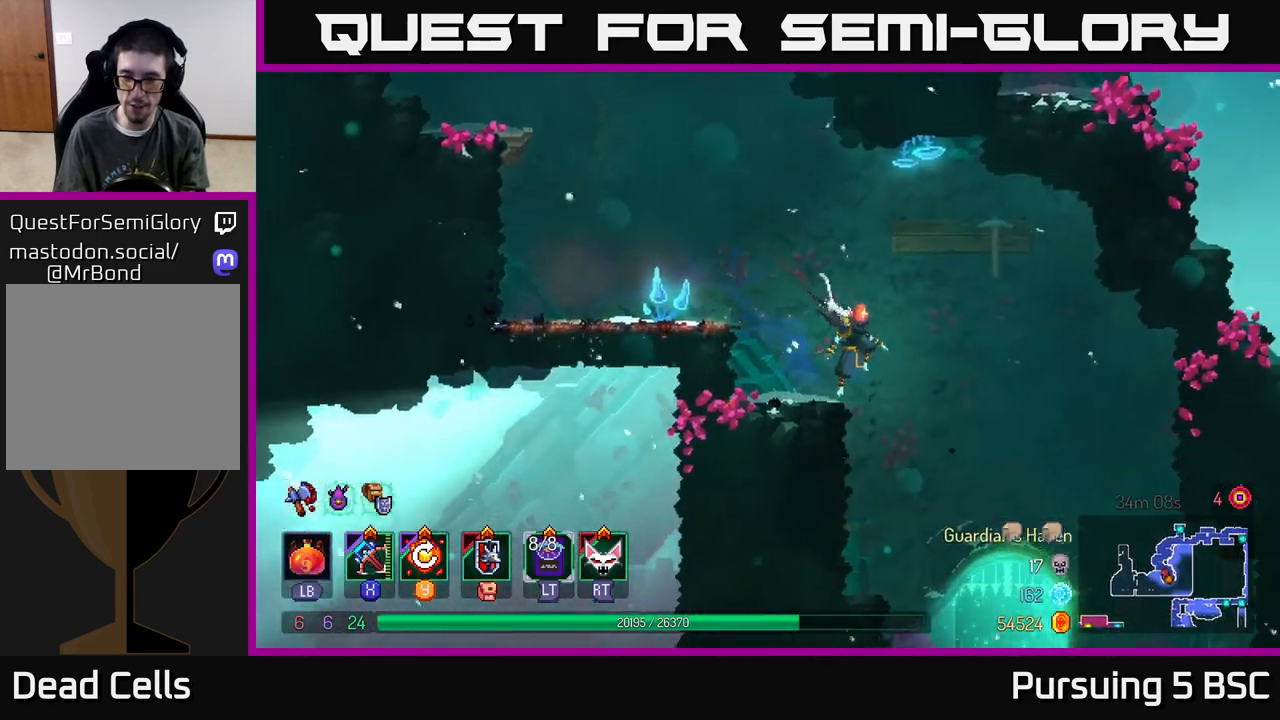
{"buttons": [], "left_stick": "left", "right_stick": "center", "events": [[433, "left_stick", "center"], [483, "left_stick", "left"]]}
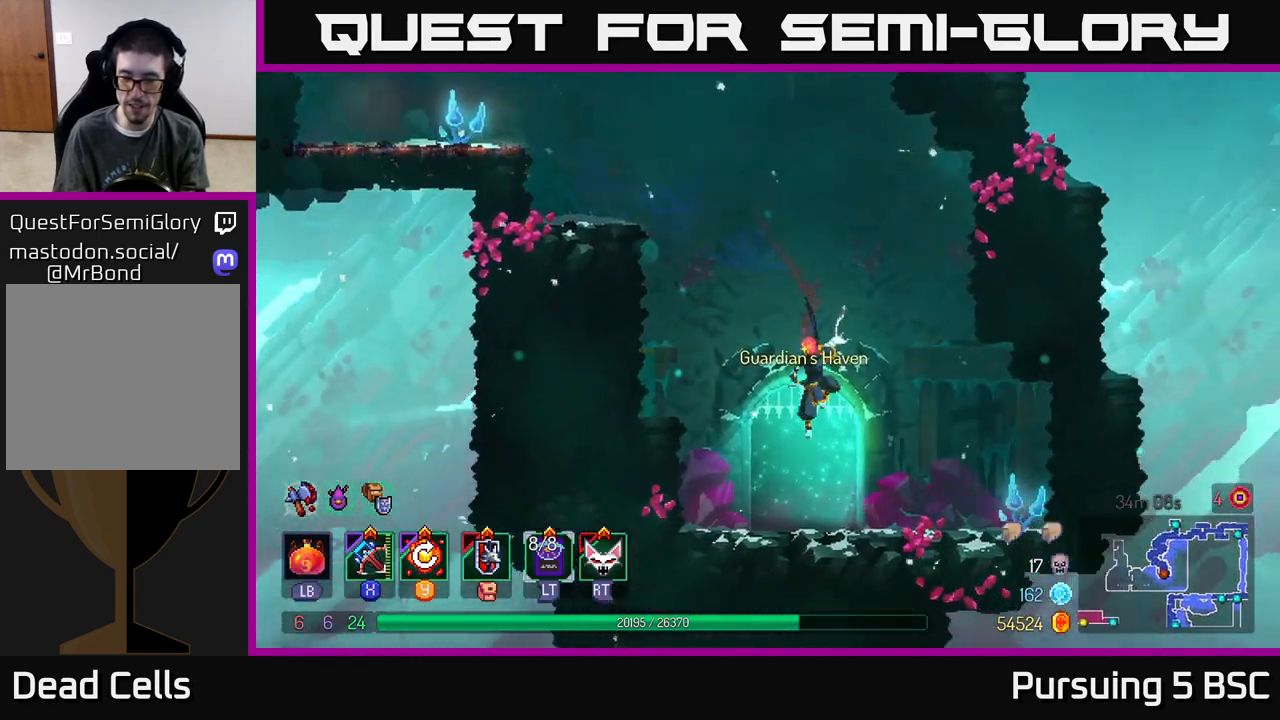
{"buttons": [], "left_stick": "center", "right_stick": "center", "events": [[117, "left_stick", "center"]]}
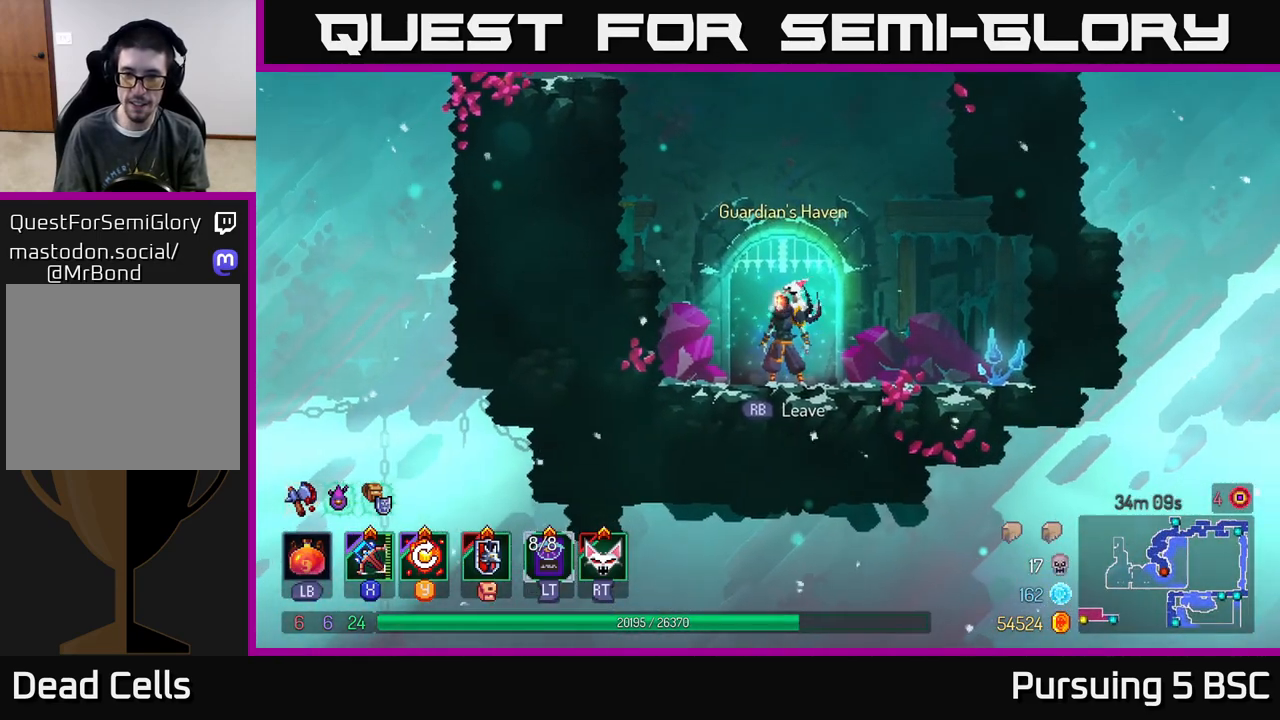
{"buttons": [], "left_stick": "center", "right_stick": "center", "events": [[300, "R1", "down"], [383, "R1", "up"]]}